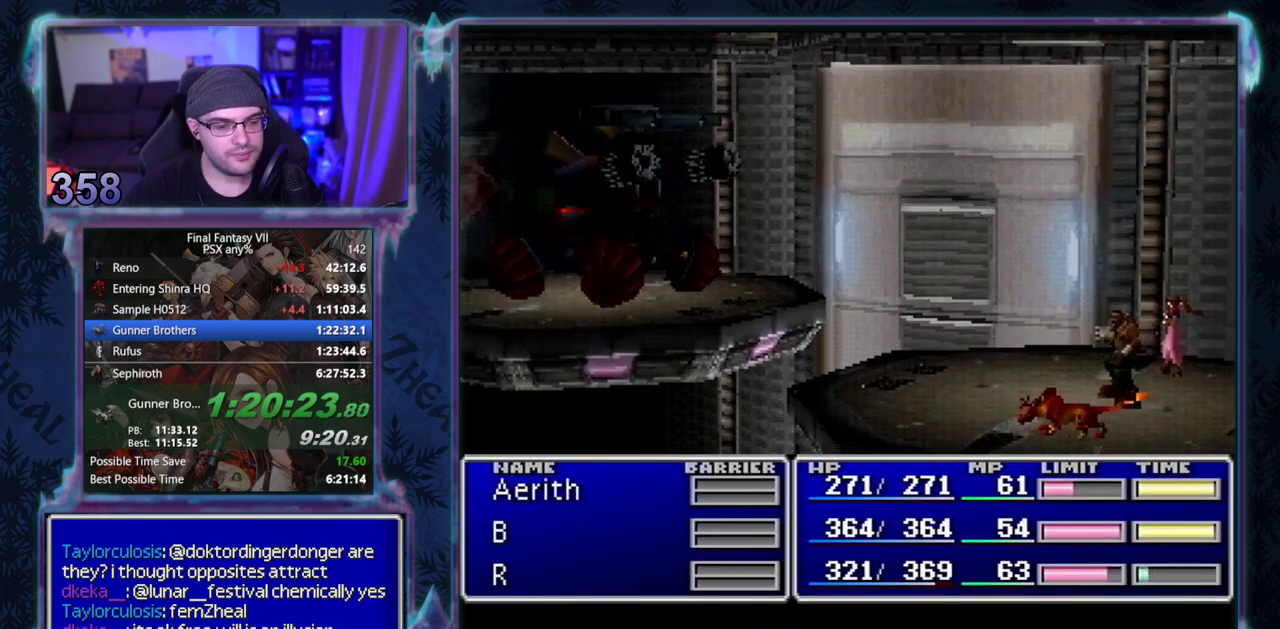
Gameplay with a controller (PlayStation layout); each line is a JSON object with the inputs held at the frame after it. "events" lists button and stick changes between this image and that frame as [ms after this image, input, new state], when the widget could be followed in between. Not read: L3 R3 right_stick.
{"buttons": ["CIRCLE"], "left_stick": "center", "events": []}
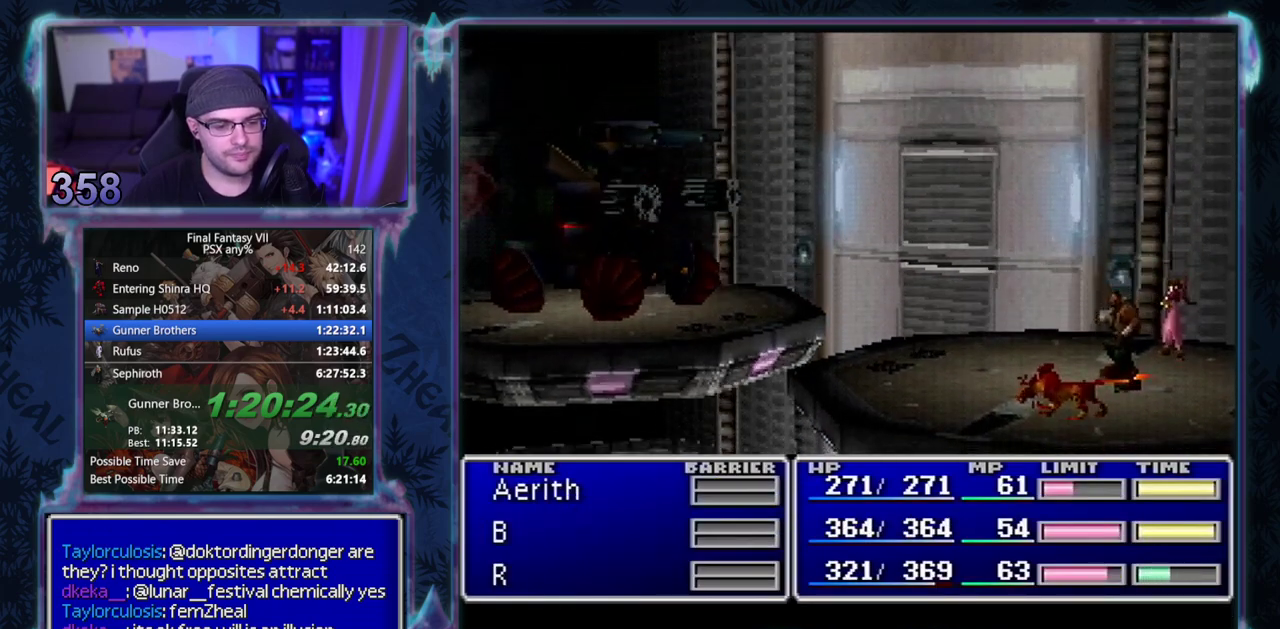
{"buttons": ["CIRCLE"], "left_stick": "center", "events": []}
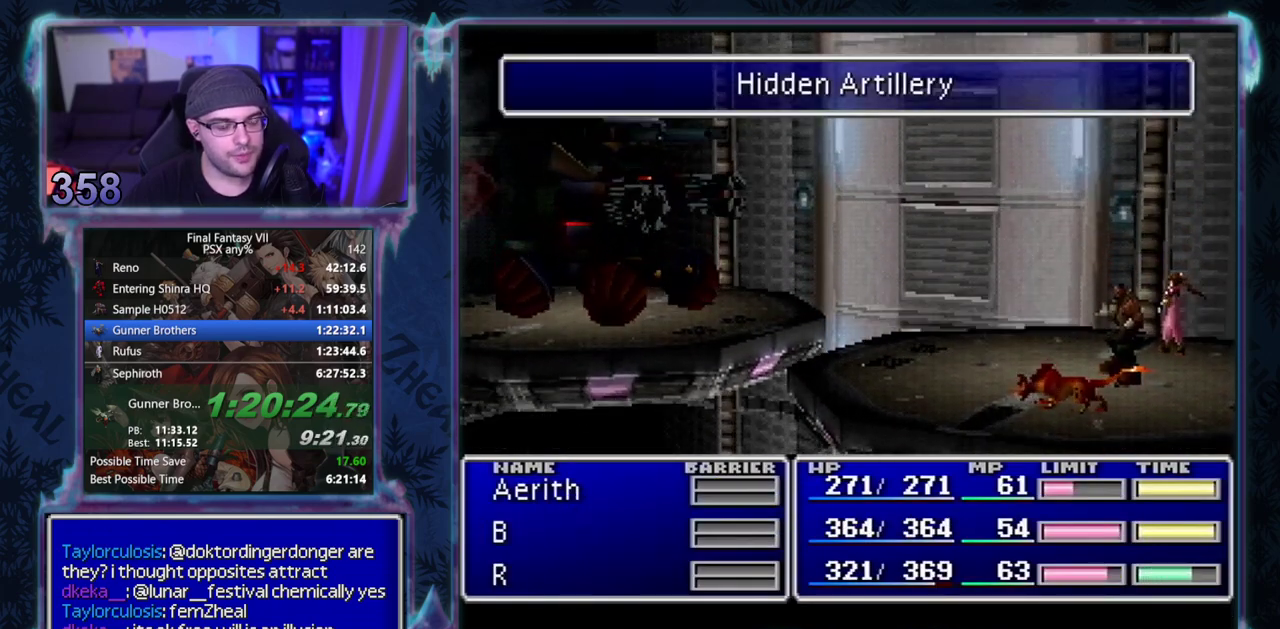
{"buttons": ["CIRCLE"], "left_stick": "center", "events": []}
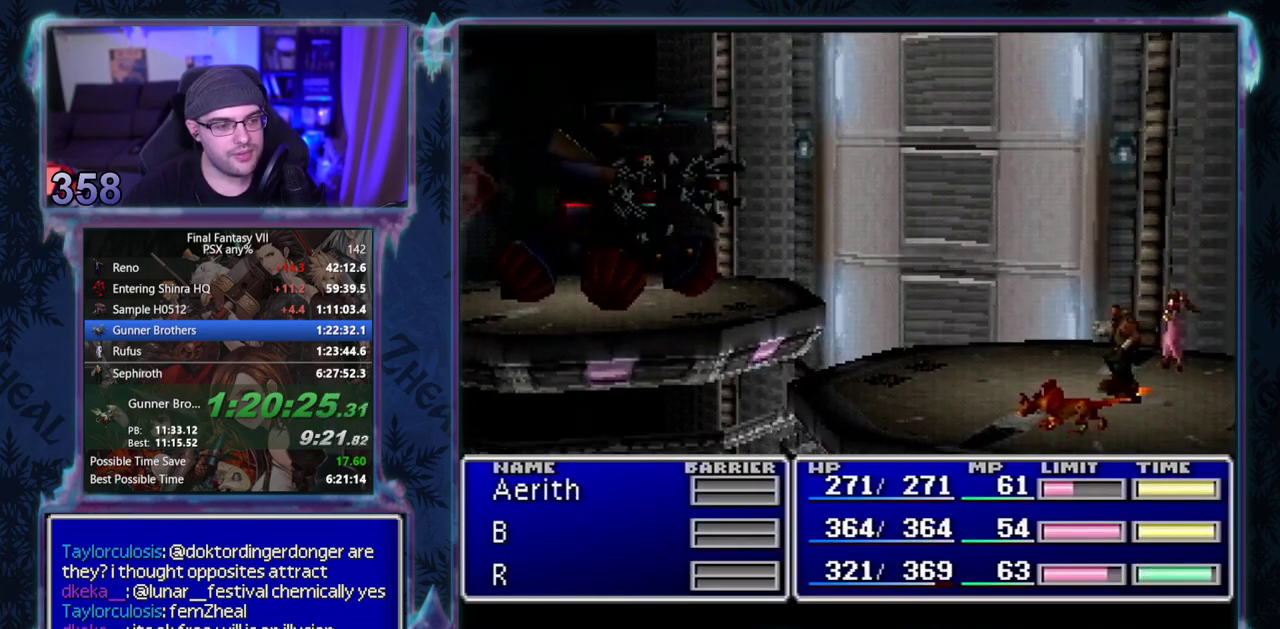
{"buttons": ["CIRCLE"], "left_stick": "center", "events": []}
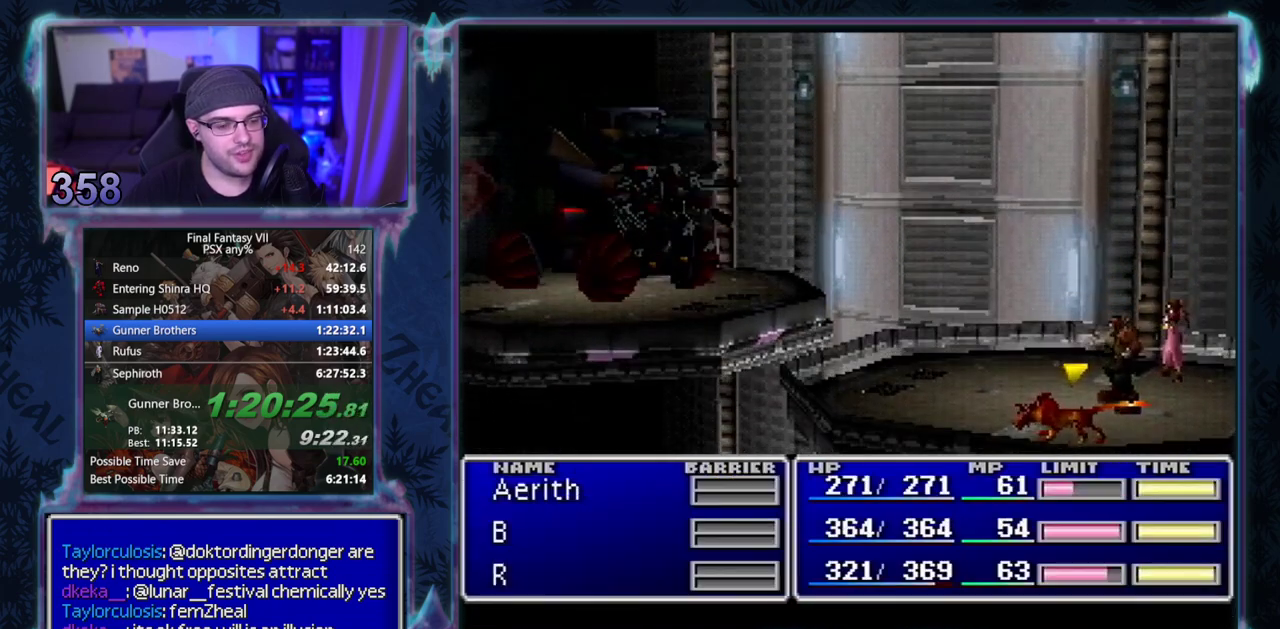
{"buttons": ["CIRCLE"], "left_stick": "center", "events": []}
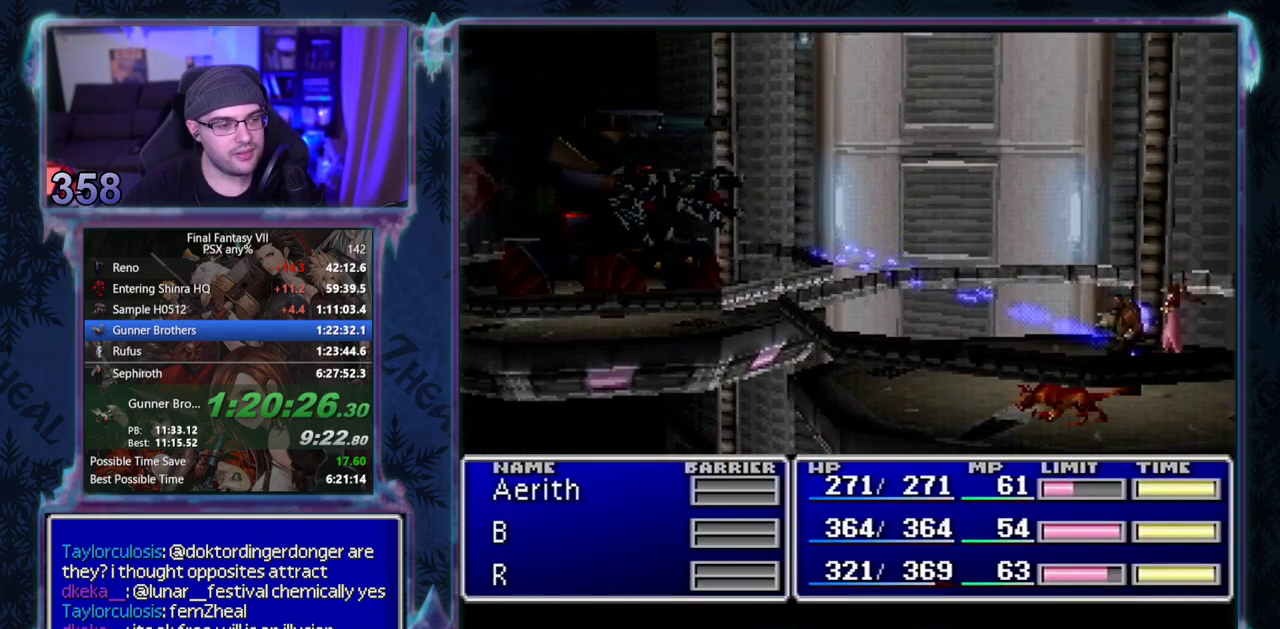
{"buttons": ["CIRCLE"], "left_stick": "center", "events": []}
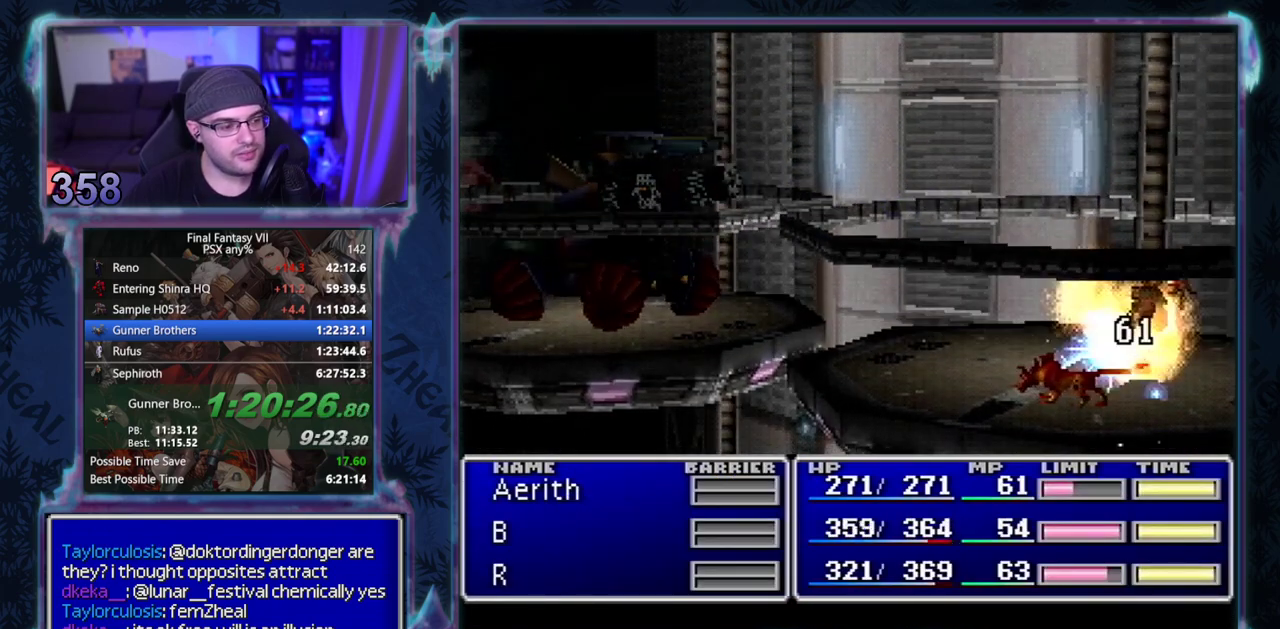
{"buttons": ["CIRCLE"], "left_stick": "center", "events": []}
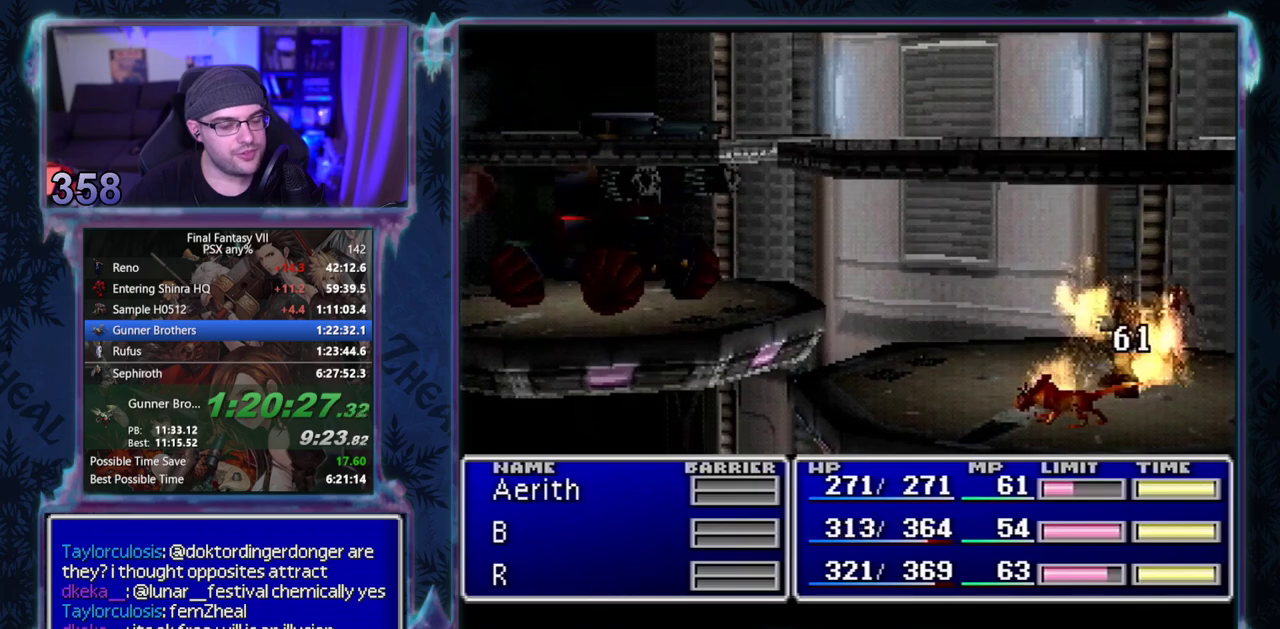
{"buttons": ["CIRCLE"], "left_stick": "center", "events": []}
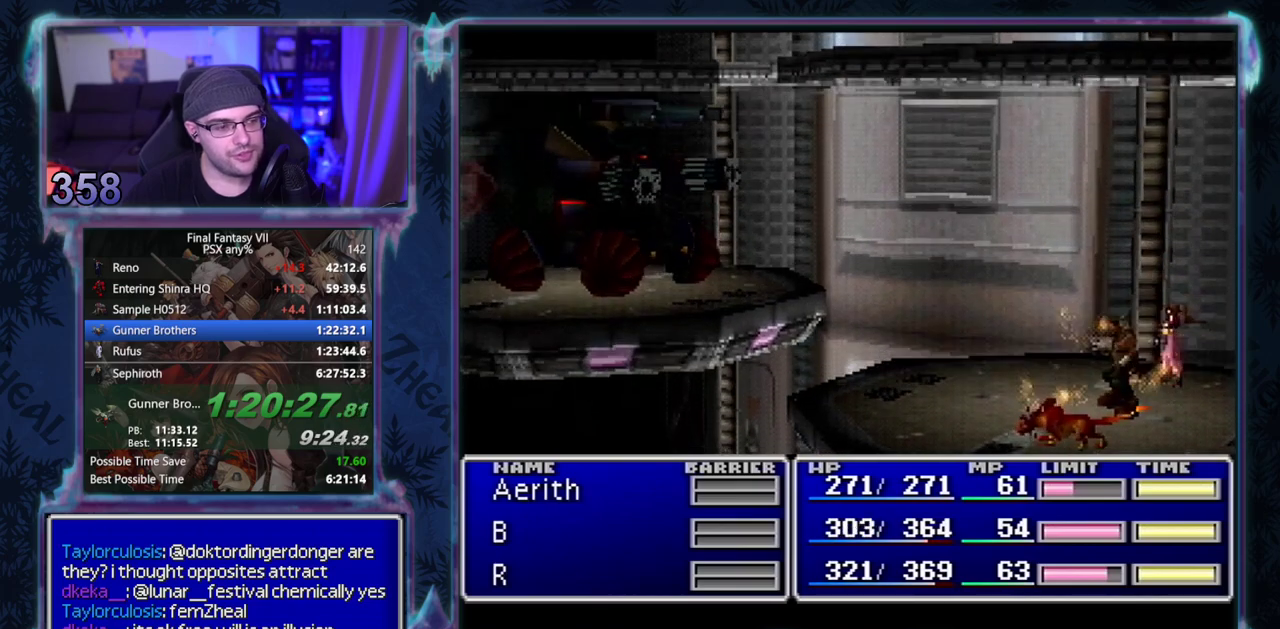
{"buttons": ["CIRCLE"], "left_stick": "center", "events": []}
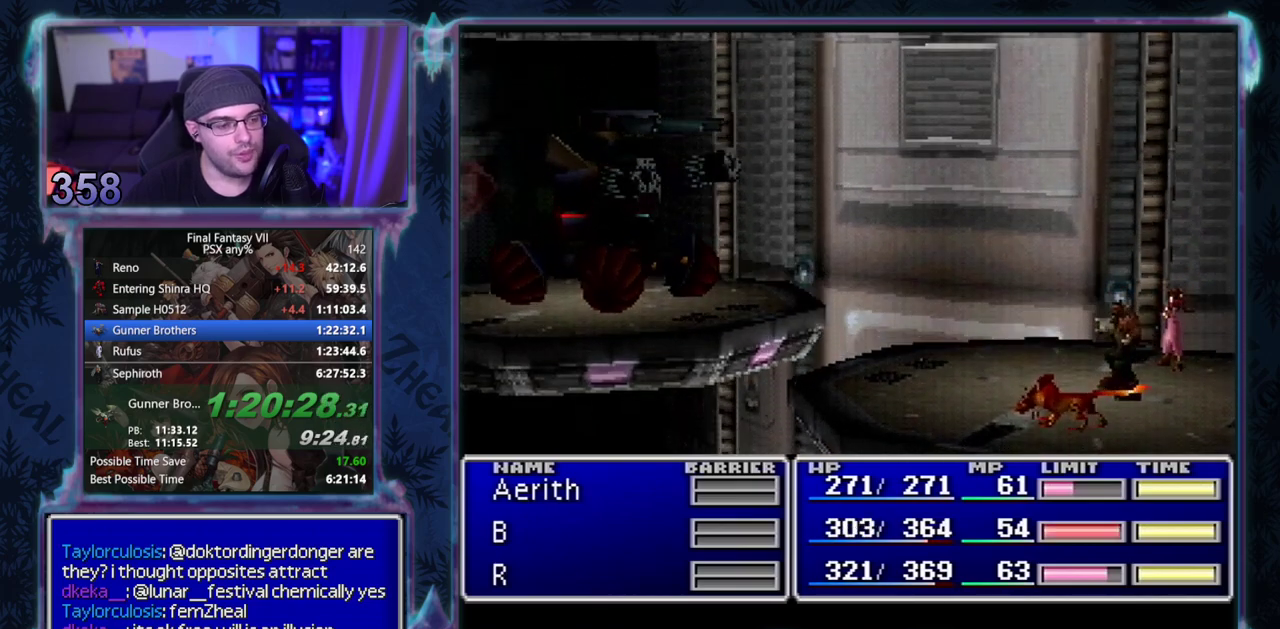
{"buttons": ["CIRCLE"], "left_stick": "center", "events": []}
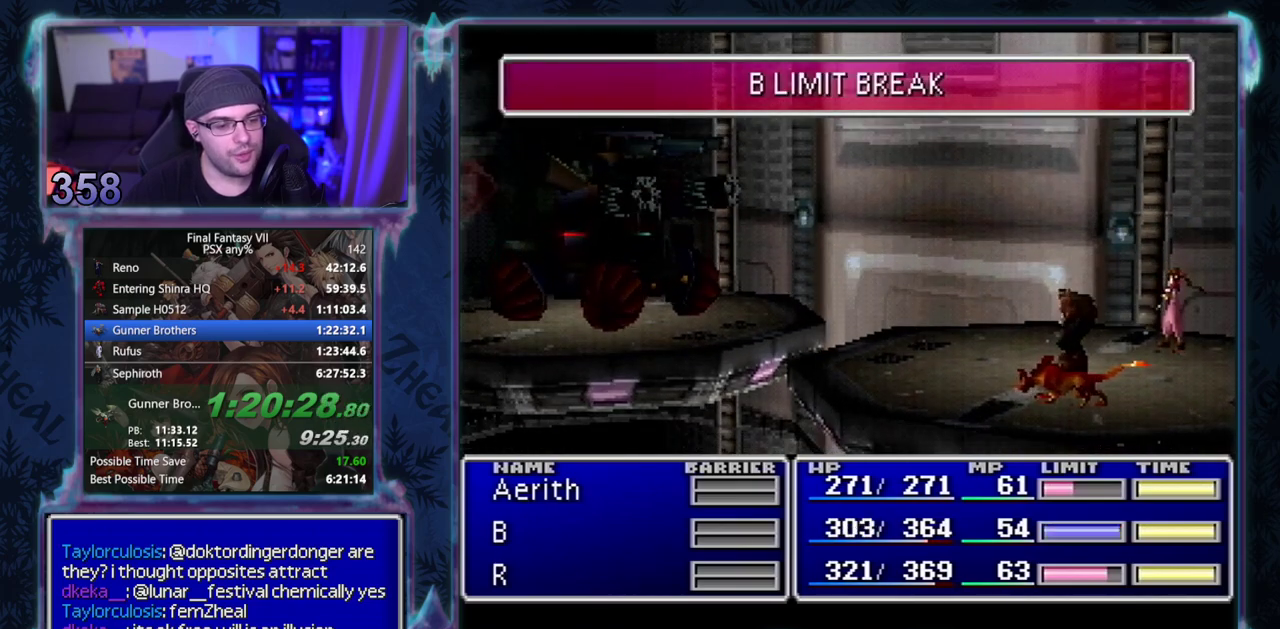
{"buttons": ["CIRCLE"], "left_stick": "center", "events": []}
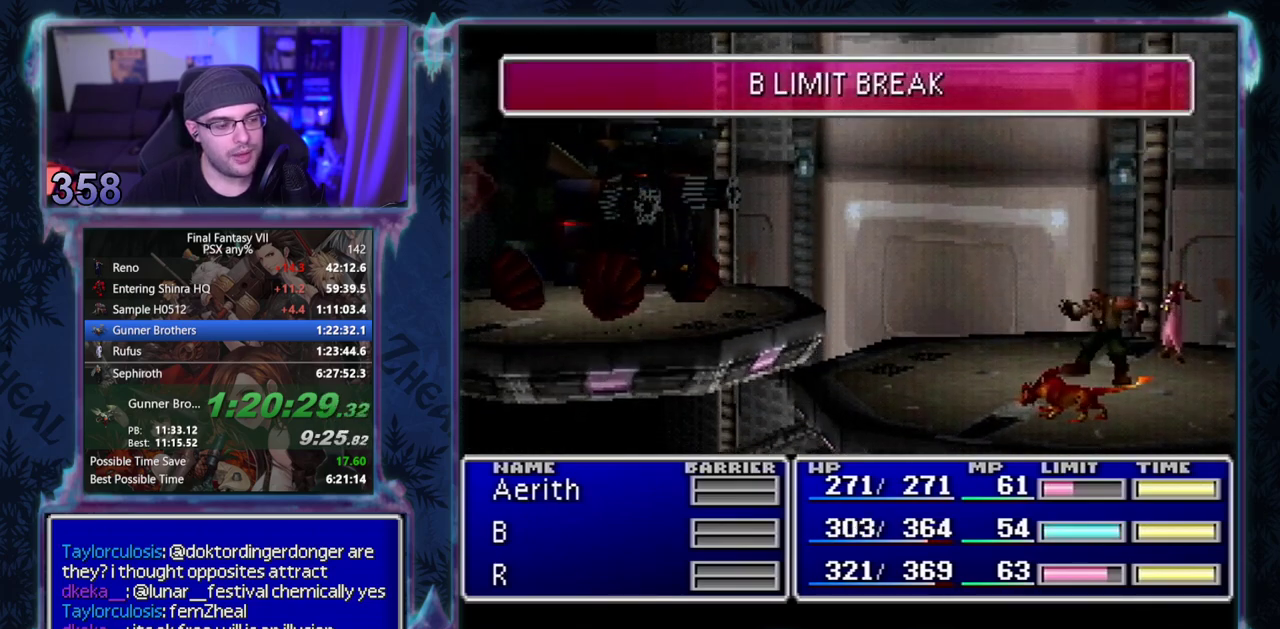
{"buttons": ["CIRCLE"], "left_stick": "center", "events": []}
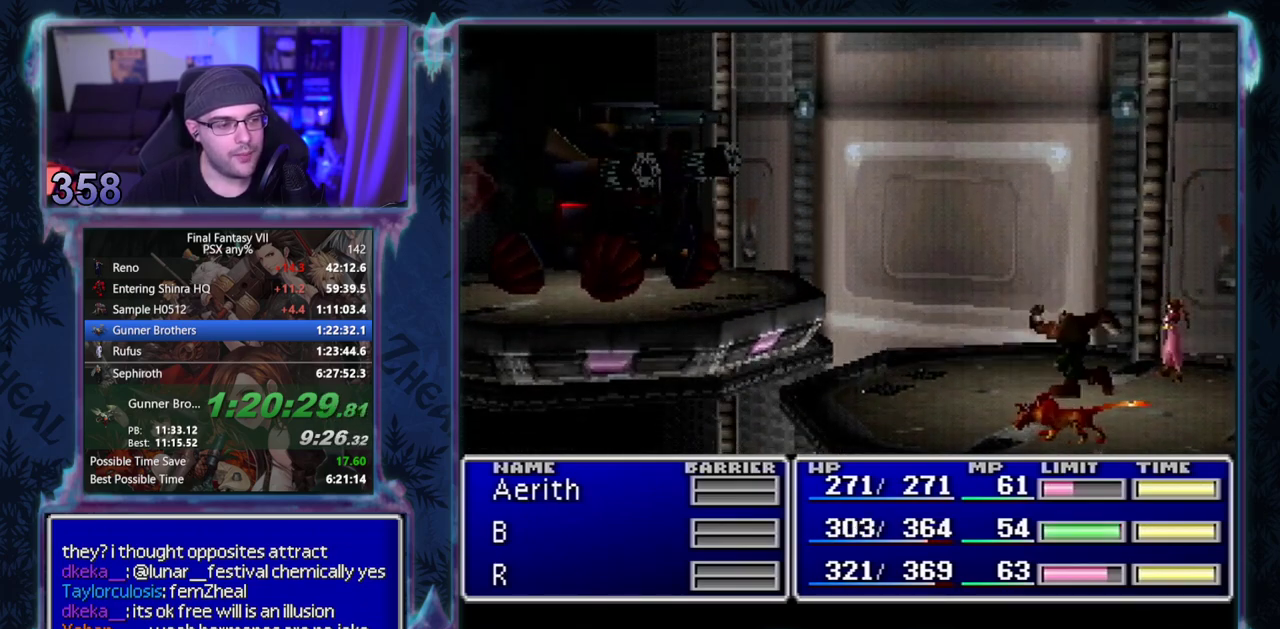
{"buttons": ["CIRCLE"], "left_stick": "center", "events": []}
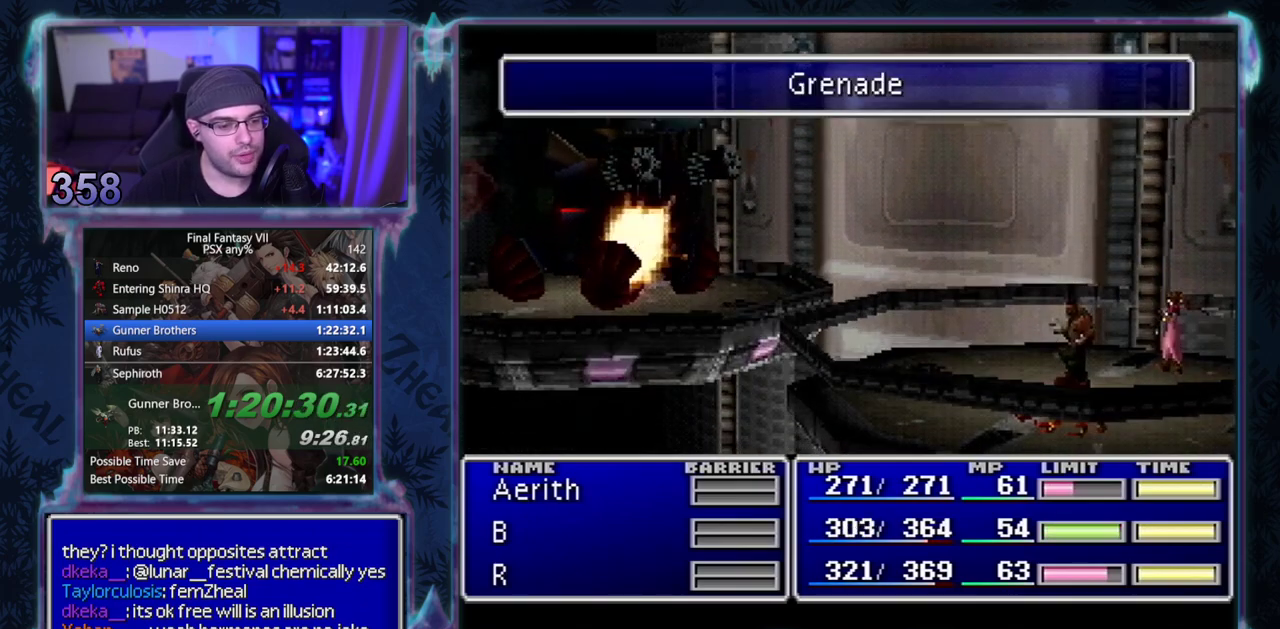
{"buttons": ["CIRCLE"], "left_stick": "center", "events": []}
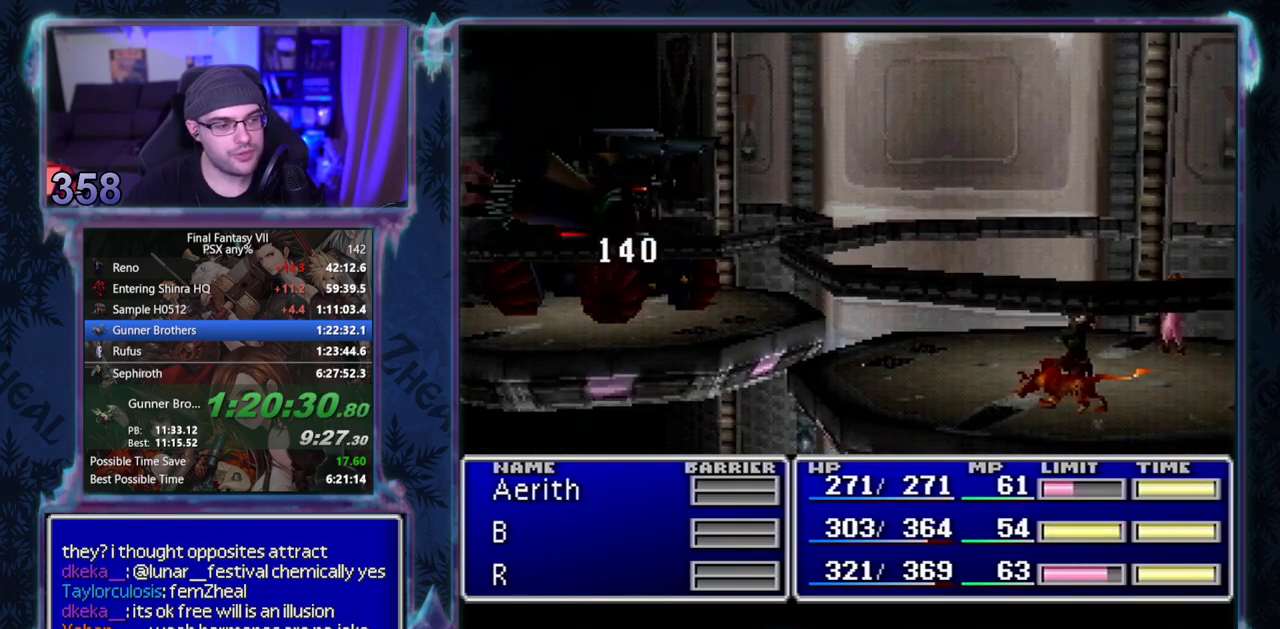
{"buttons": ["CIRCLE"], "left_stick": "center", "events": []}
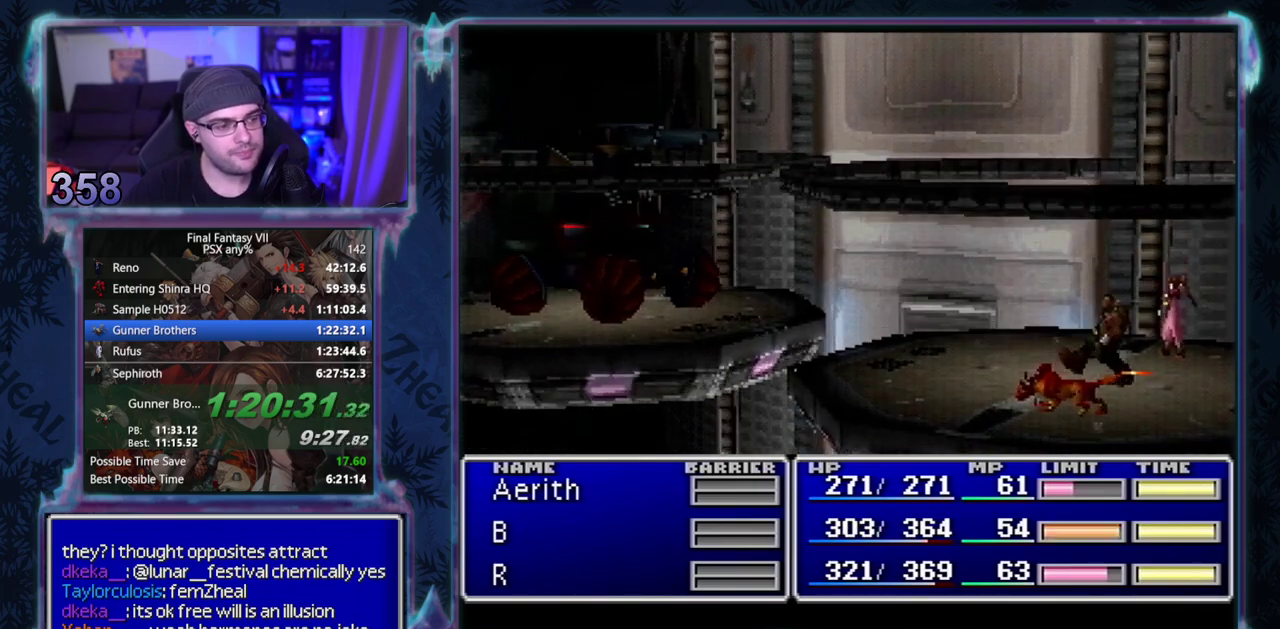
{"buttons": ["CIRCLE"], "left_stick": "center", "events": []}
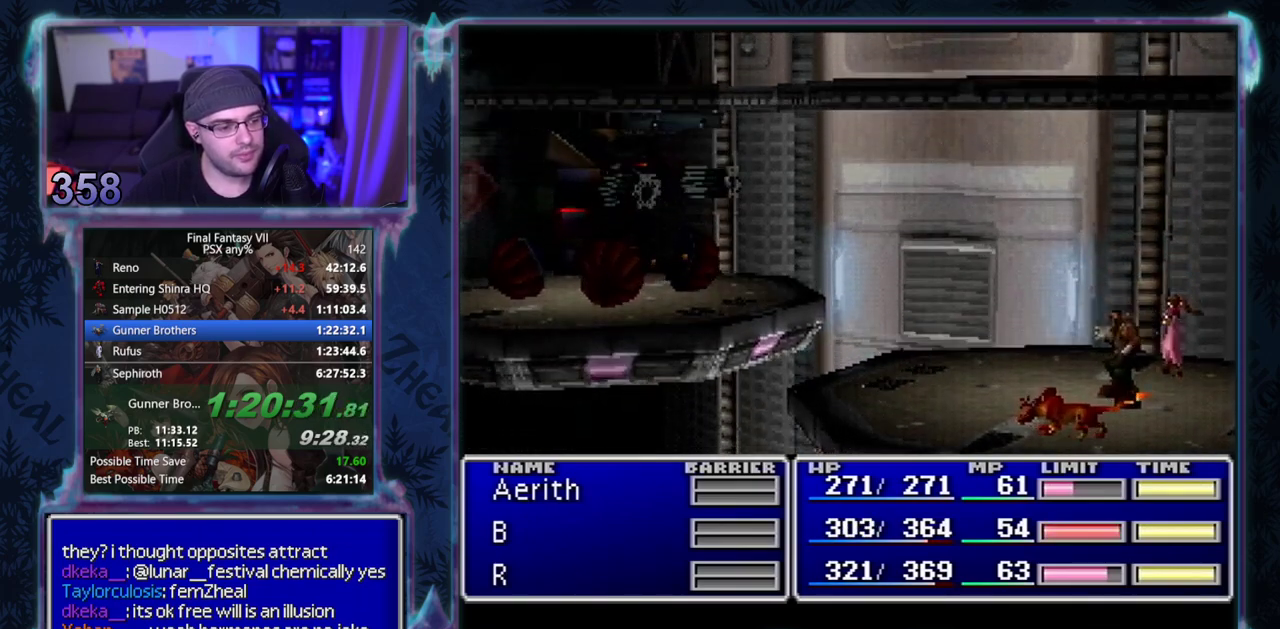
{"buttons": ["CIRCLE"], "left_stick": "center", "events": []}
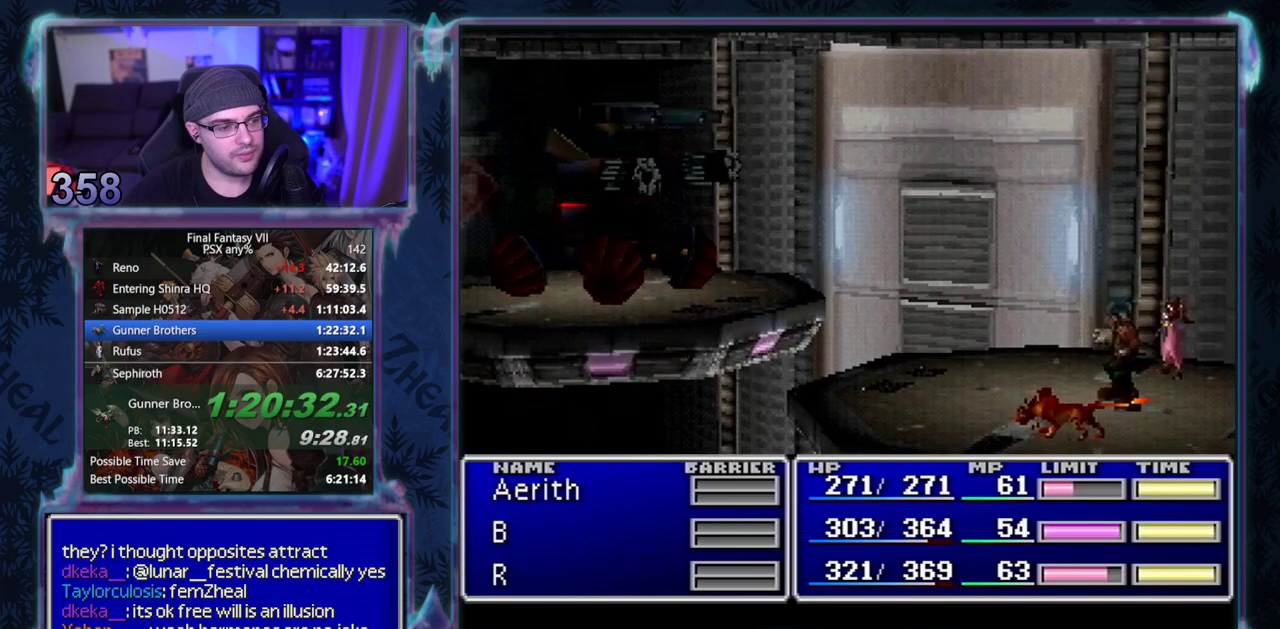
{"buttons": ["CIRCLE"], "left_stick": "center", "events": []}
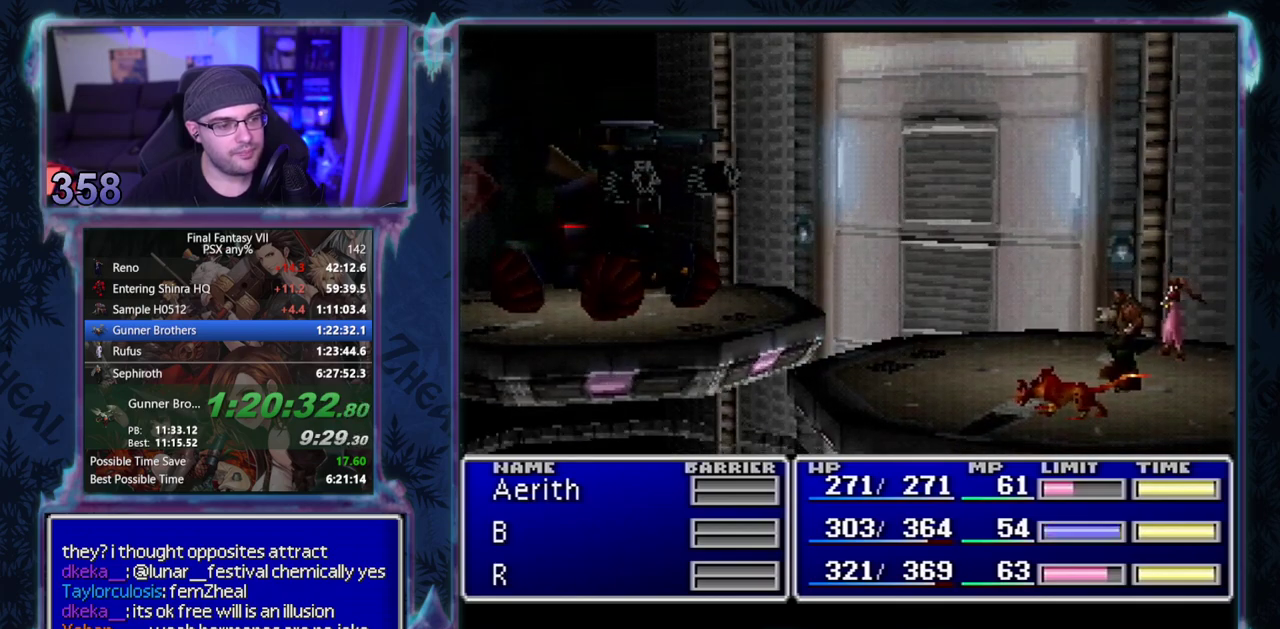
{"buttons": ["CIRCLE"], "left_stick": "center", "events": []}
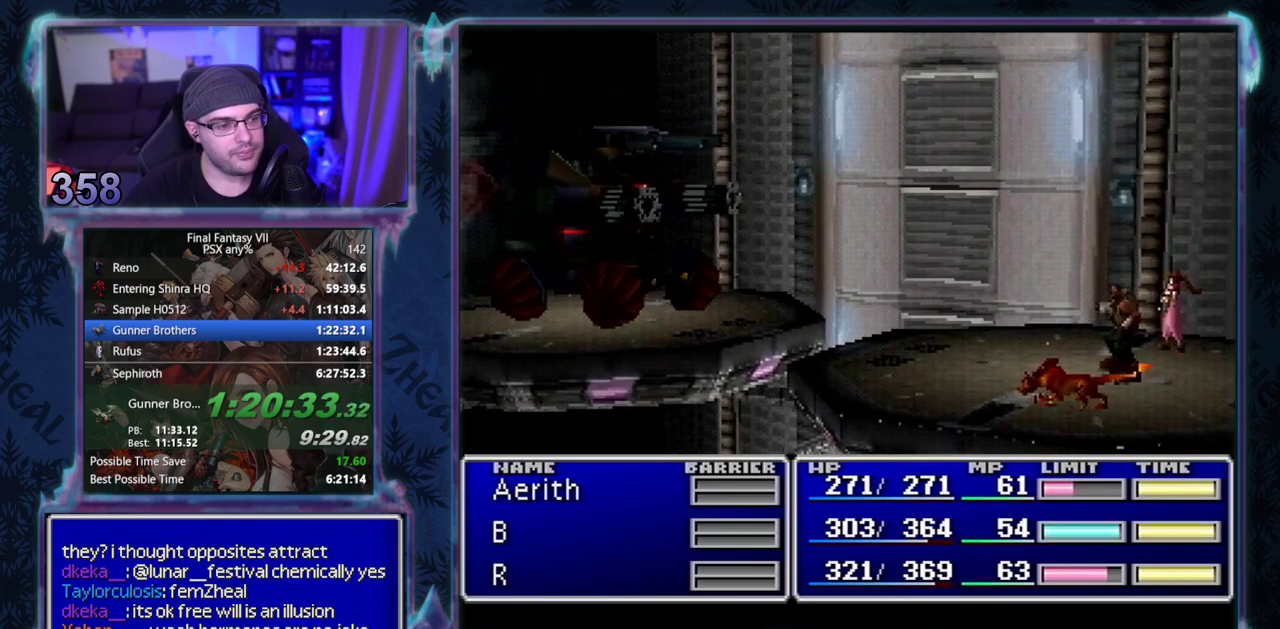
{"buttons": ["CIRCLE"], "left_stick": "center", "events": []}
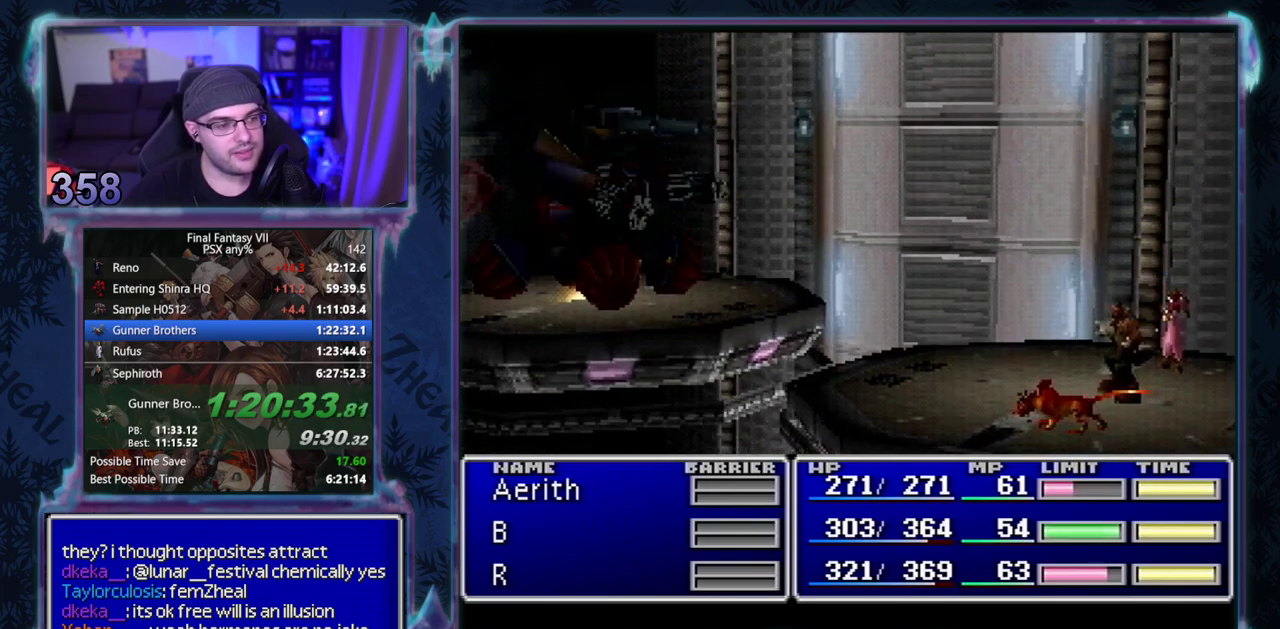
{"buttons": ["CIRCLE"], "left_stick": "center", "events": []}
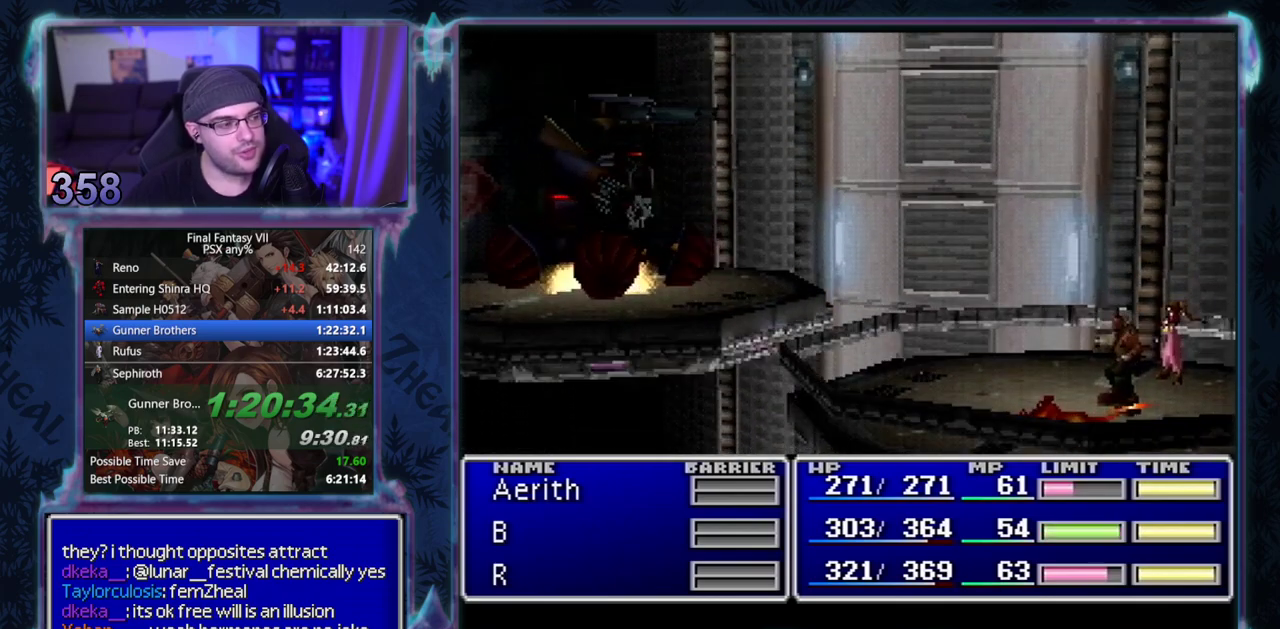
{"buttons": ["CIRCLE"], "left_stick": "center", "events": []}
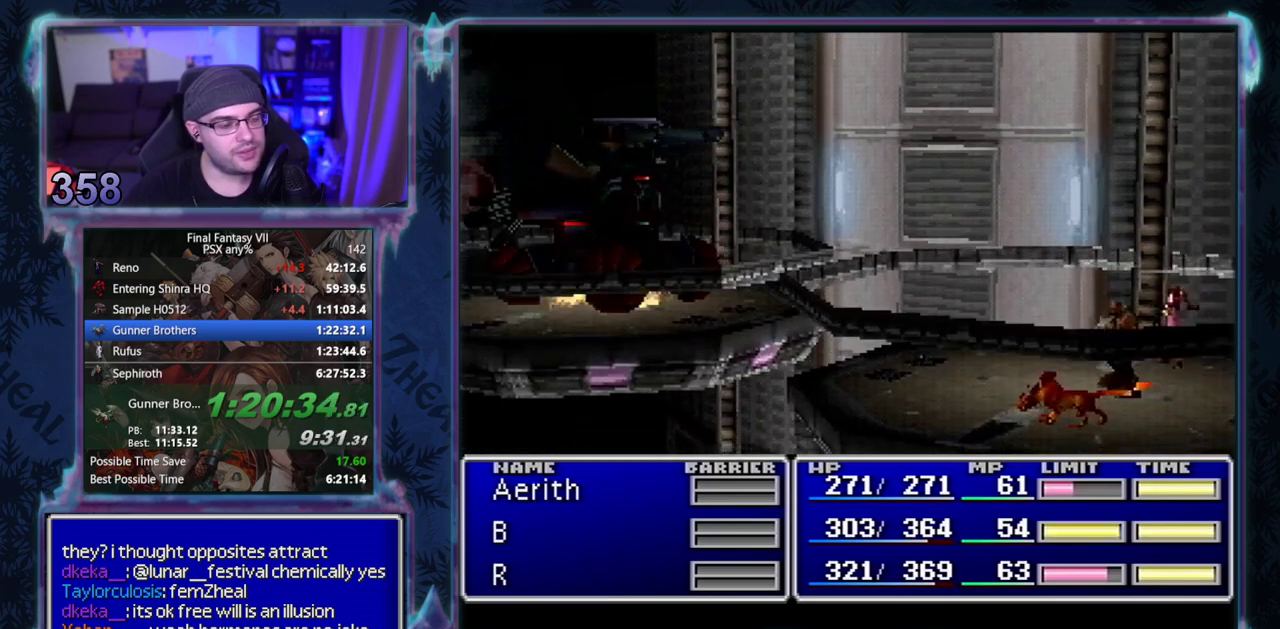
{"buttons": ["CIRCLE"], "left_stick": "center", "events": []}
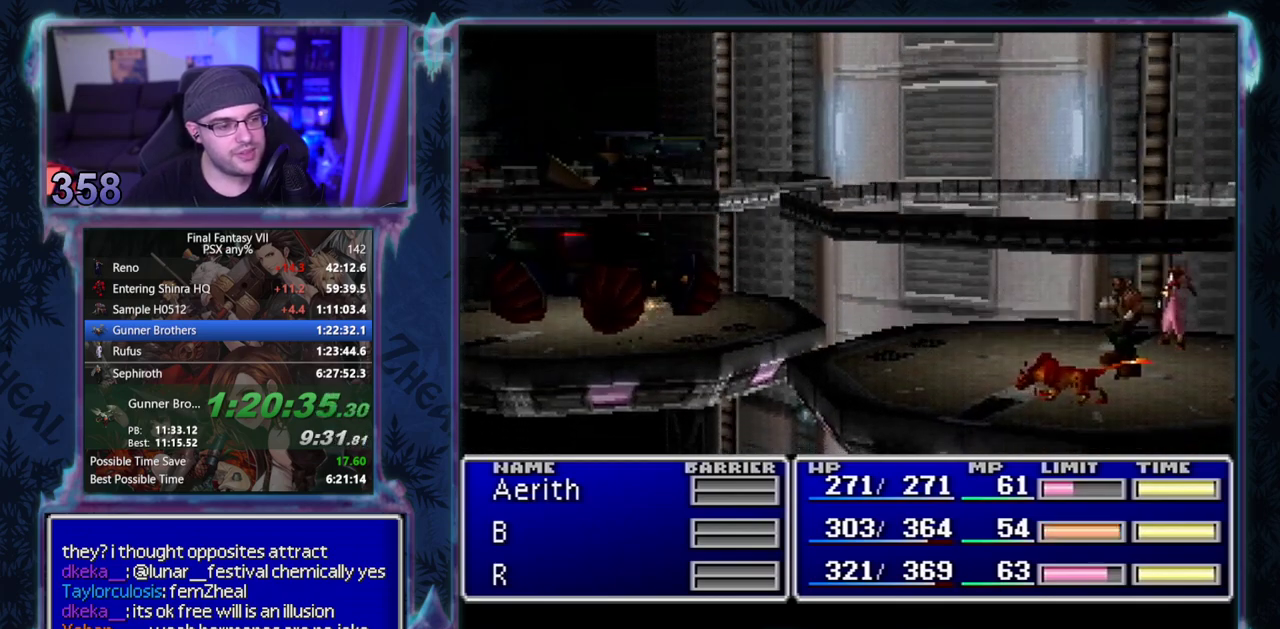
{"buttons": ["CIRCLE"], "left_stick": "center", "events": []}
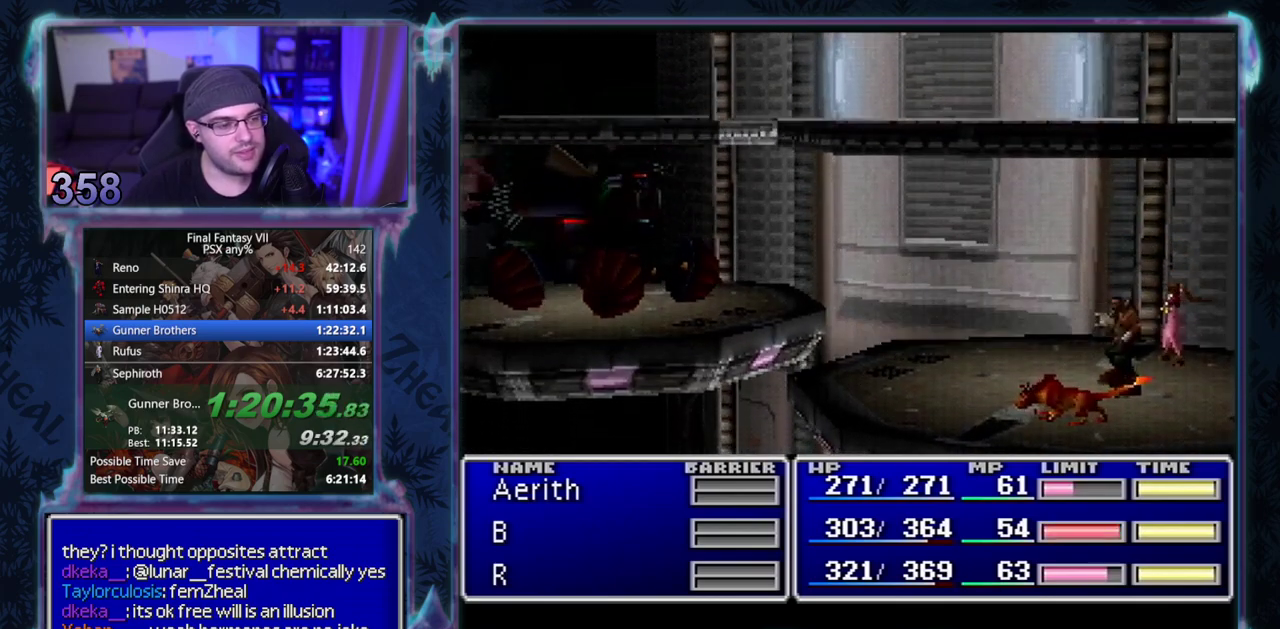
{"buttons": ["CIRCLE"], "left_stick": "center", "events": []}
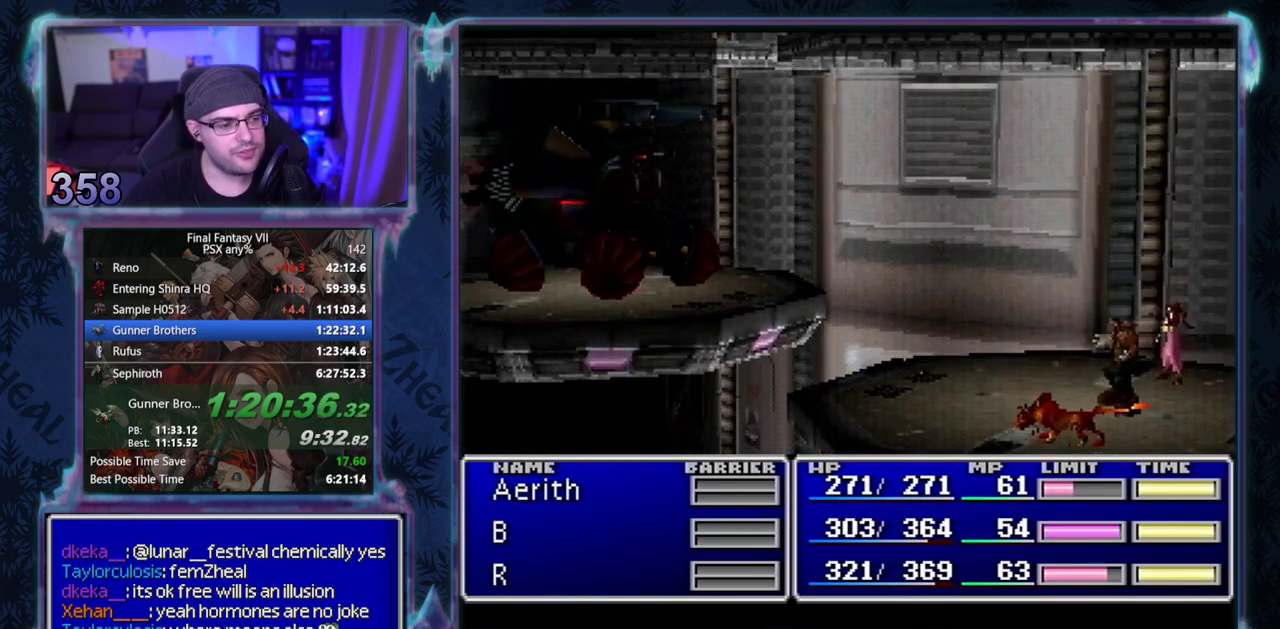
{"buttons": ["CIRCLE"], "left_stick": "center", "events": []}
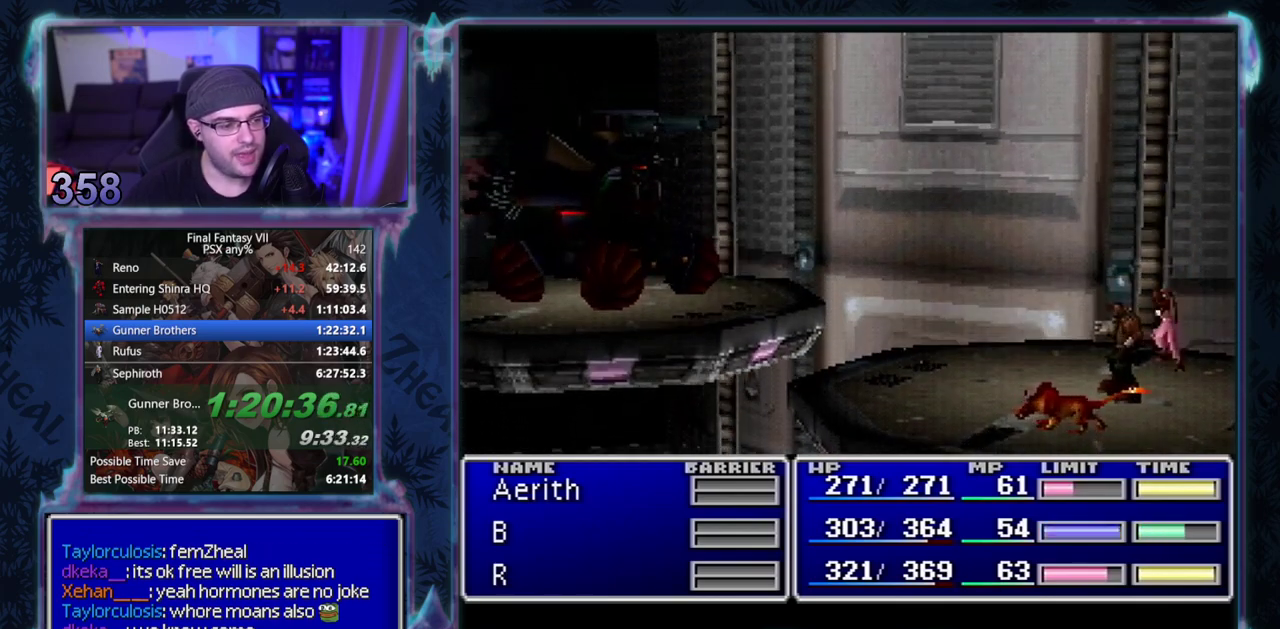
{"buttons": ["CIRCLE"], "left_stick": "center", "events": []}
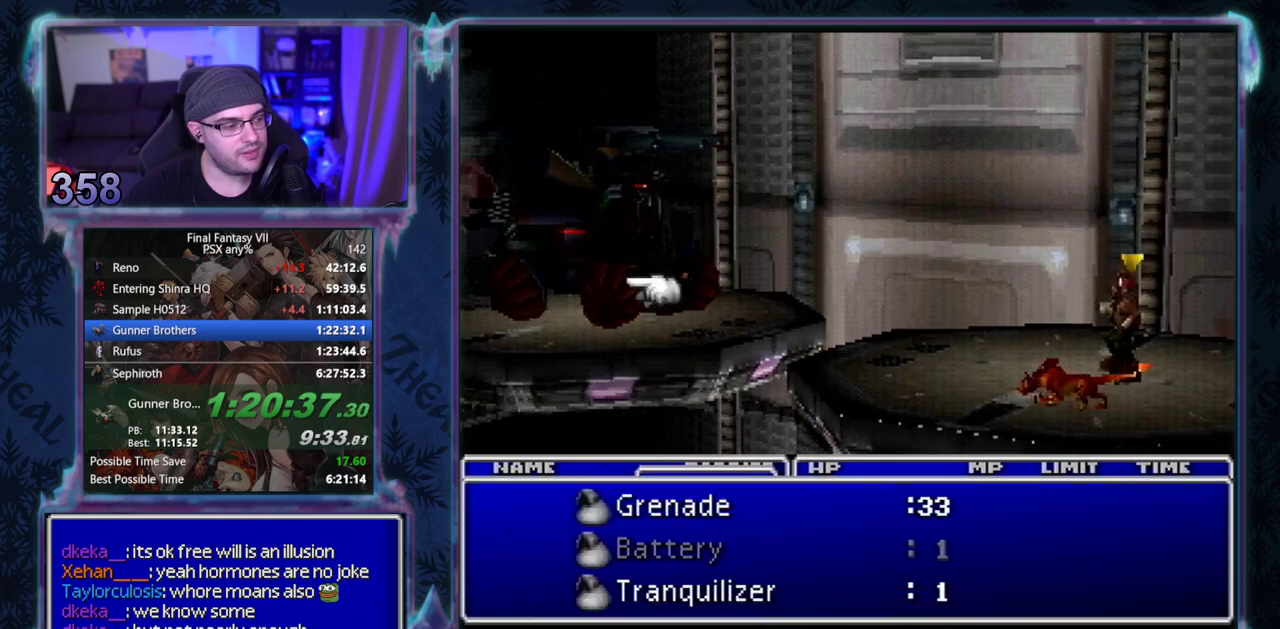
{"buttons": ["CIRCLE"], "left_stick": "center", "events": []}
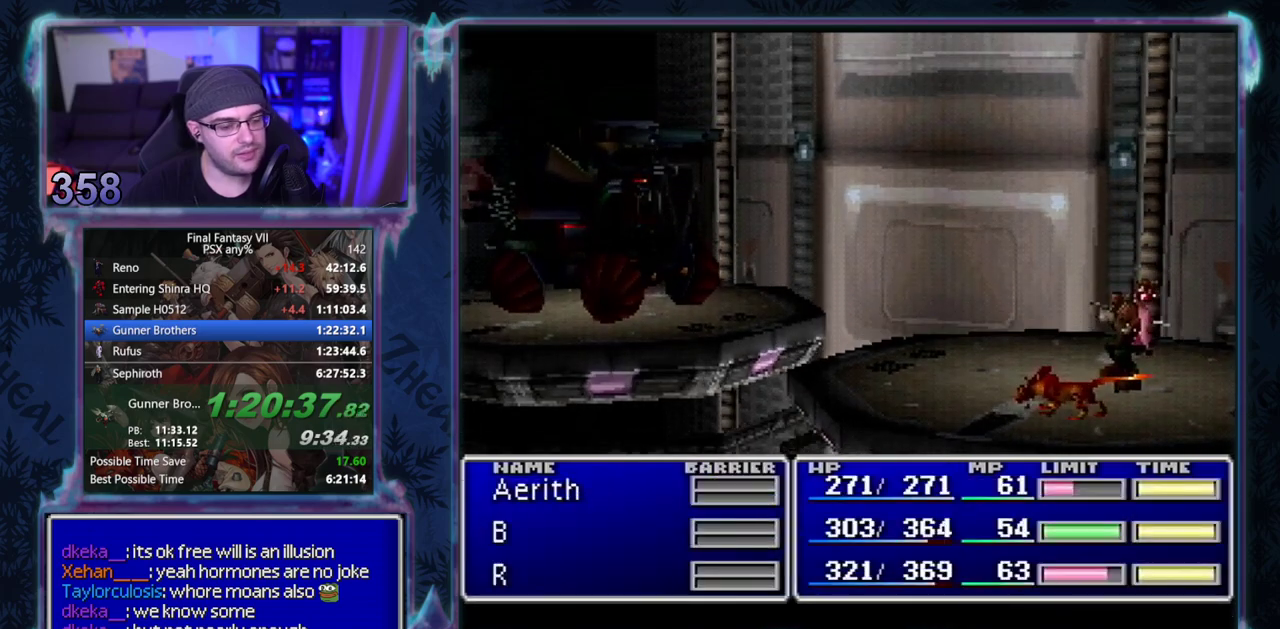
{"buttons": ["CIRCLE"], "left_stick": "center", "events": []}
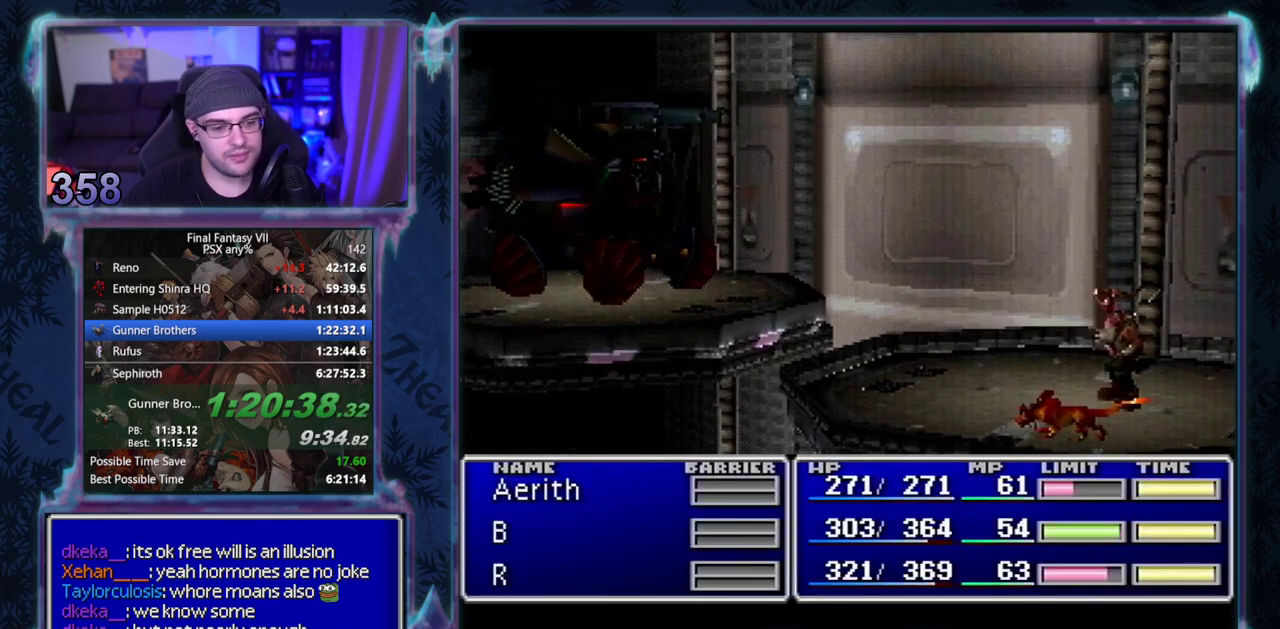
{"buttons": ["CIRCLE"], "left_stick": "center", "events": []}